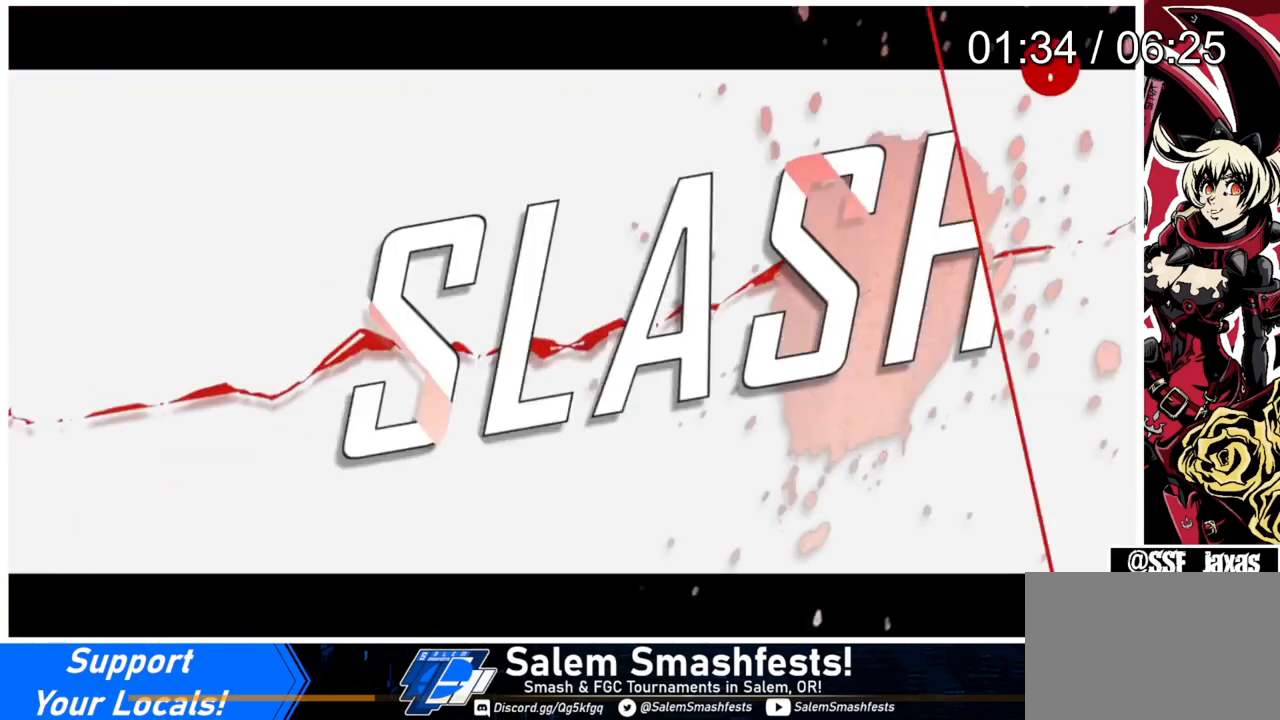
Gameplay with a controller (arcade stick); each line is a JSON object with the inputs held at the frame after it. "events" lists button and stick changes between this image and that frame as [ms after this image, input, new state], when the widget could be followed in between. Not read: L3 R3.
{"buttons": [], "events": []}
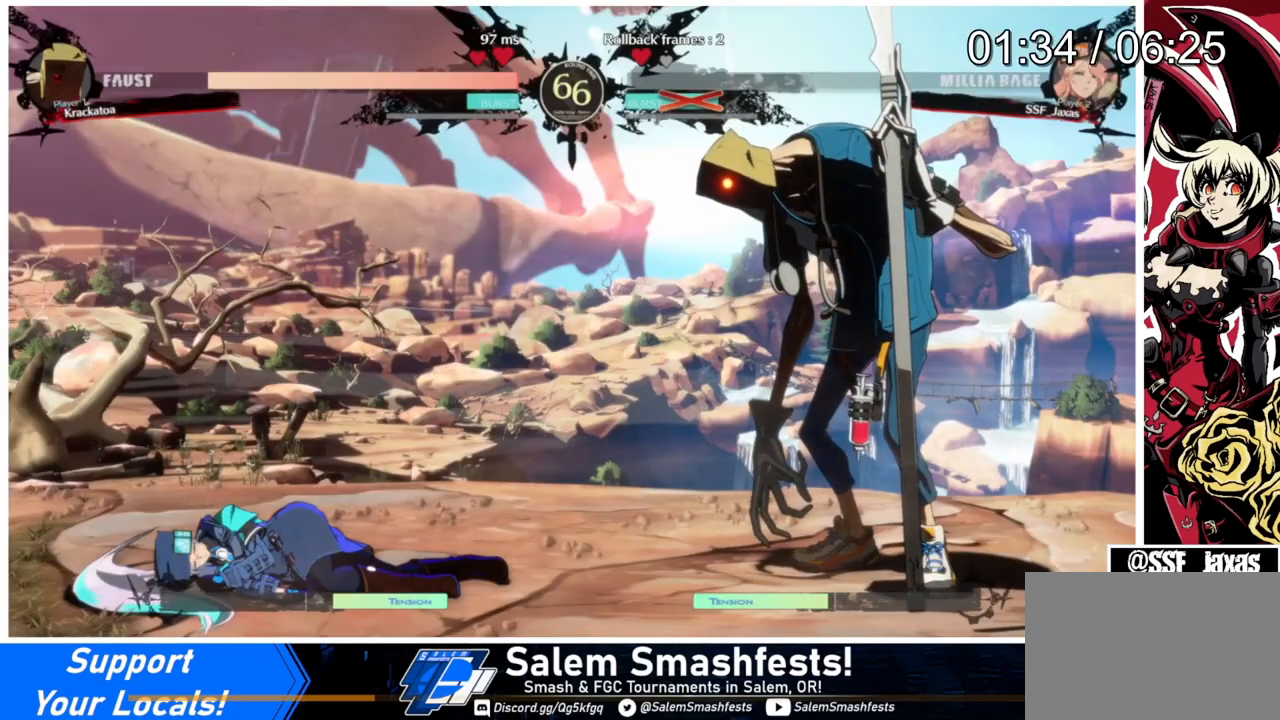
{"buttons": [], "events": []}
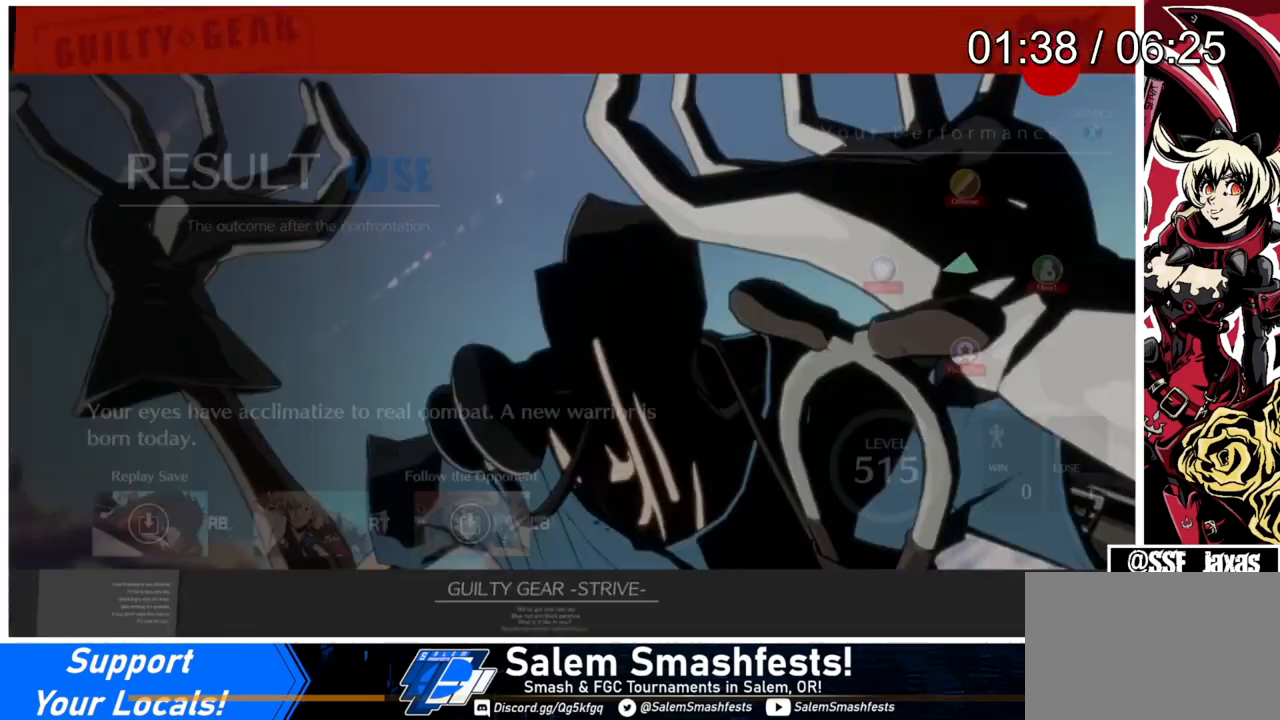
{"buttons": ["CROSS"], "events": [[200, "CROSS", "down"], [267, "CROSS", "up"], [400, "CROSS", "down"]]}
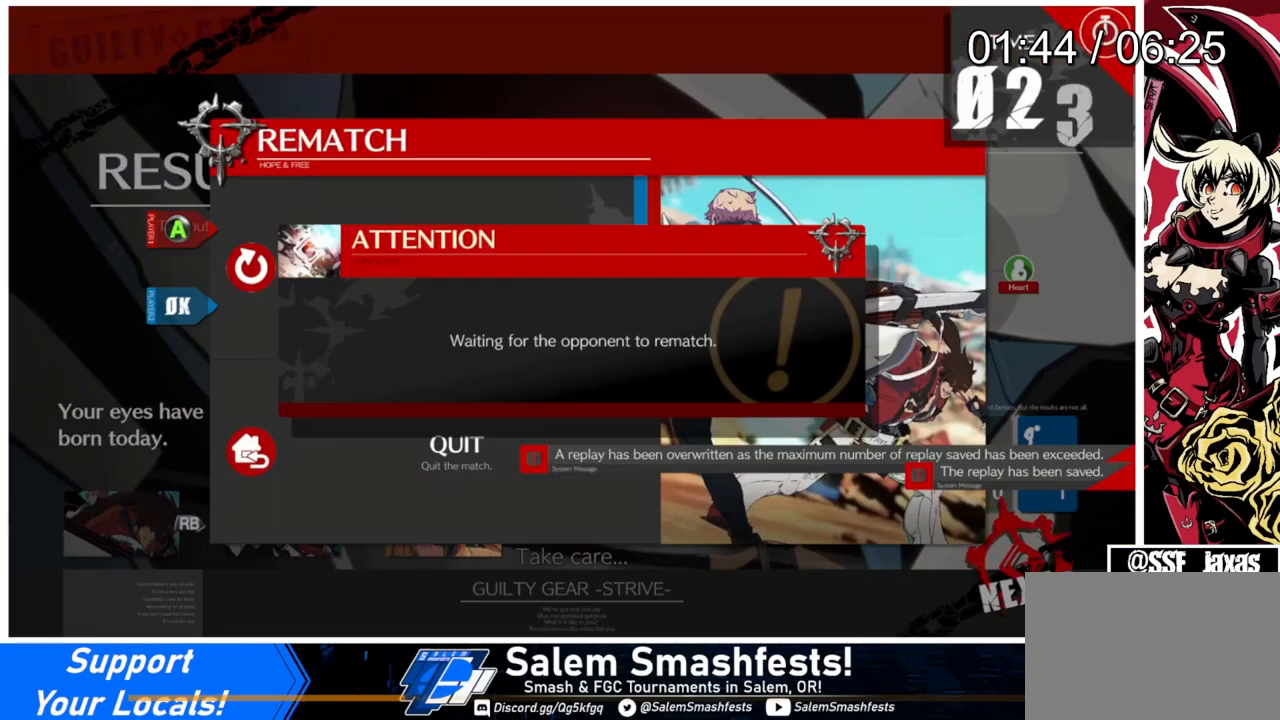
{"buttons": ["DPAD_DOWN", "DPAD_LEFT"], "events": [[100, "CROSS", "up"], [100, "DPAD_DOWN", "down"], [133, "DPAD_DOWN", "up"], [133, "DPAD_LEFT", "down"], [367, "DPAD_DOWN", "down"], [367, "DPAD_LEFT", "up"], [500, "DPAD_LEFT", "down"]]}
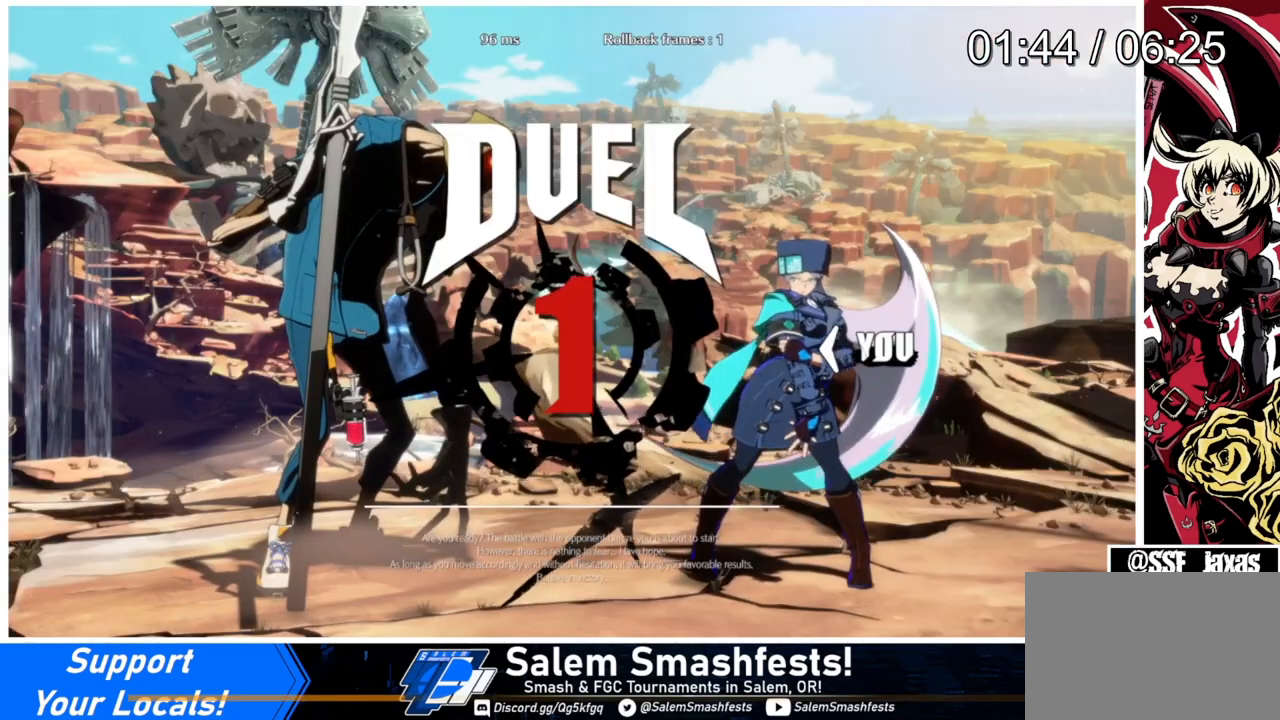
{"buttons": ["DPAD_DOWN"], "events": [[33, "DPAD_DOWN", "up"], [167, "DPAD_LEFT", "up"], [233, "DPAD_RIGHT", "down"], [367, "DPAD_RIGHT", "up"], [400, "DPAD_LEFT", "down"], [500, "DPAD_DOWN", "down"], [500, "DPAD_LEFT", "up"]]}
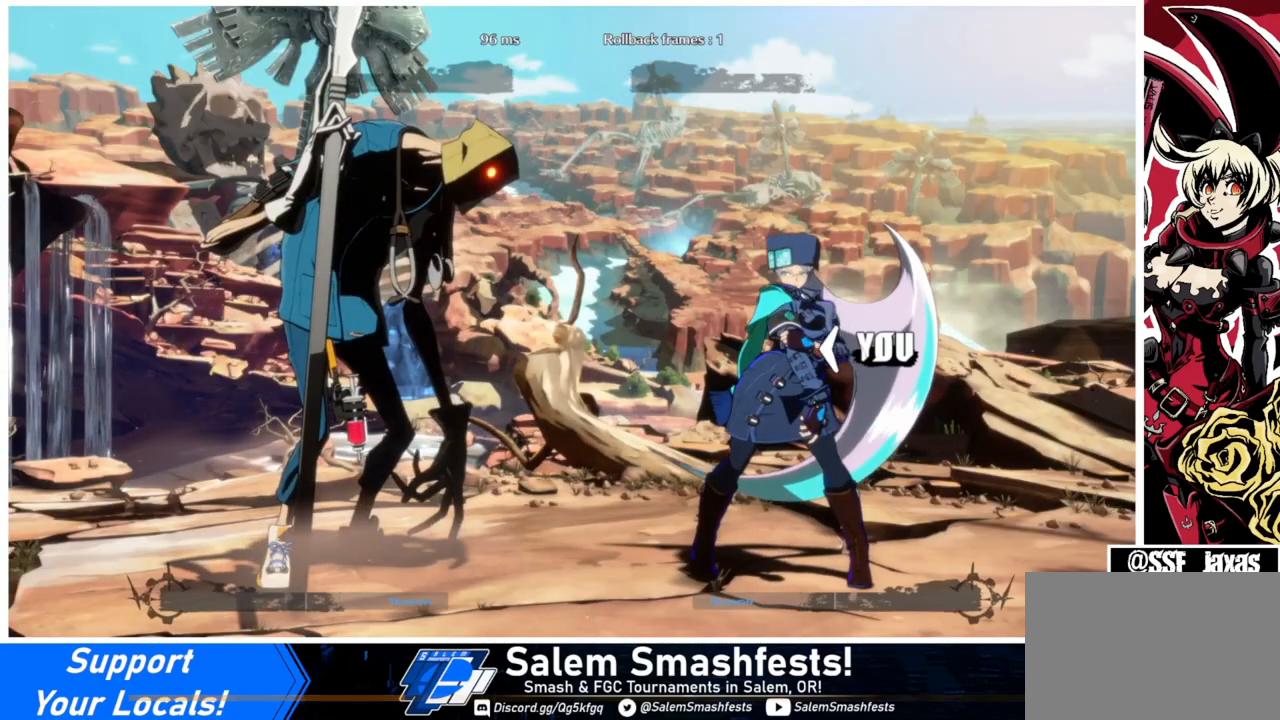
{"buttons": ["DPAD_RIGHT"], "events": [[100, "DPAD_RIGHT", "down"], [133, "DPAD_DOWN", "up"], [233, "DPAD_LEFT", "down"], [233, "DPAD_RIGHT", "up"], [300, "DPAD_DOWN", "down"], [333, "DPAD_LEFT", "up"], [400, "DPAD_RIGHT", "down"], [433, "DPAD_DOWN", "up"]]}
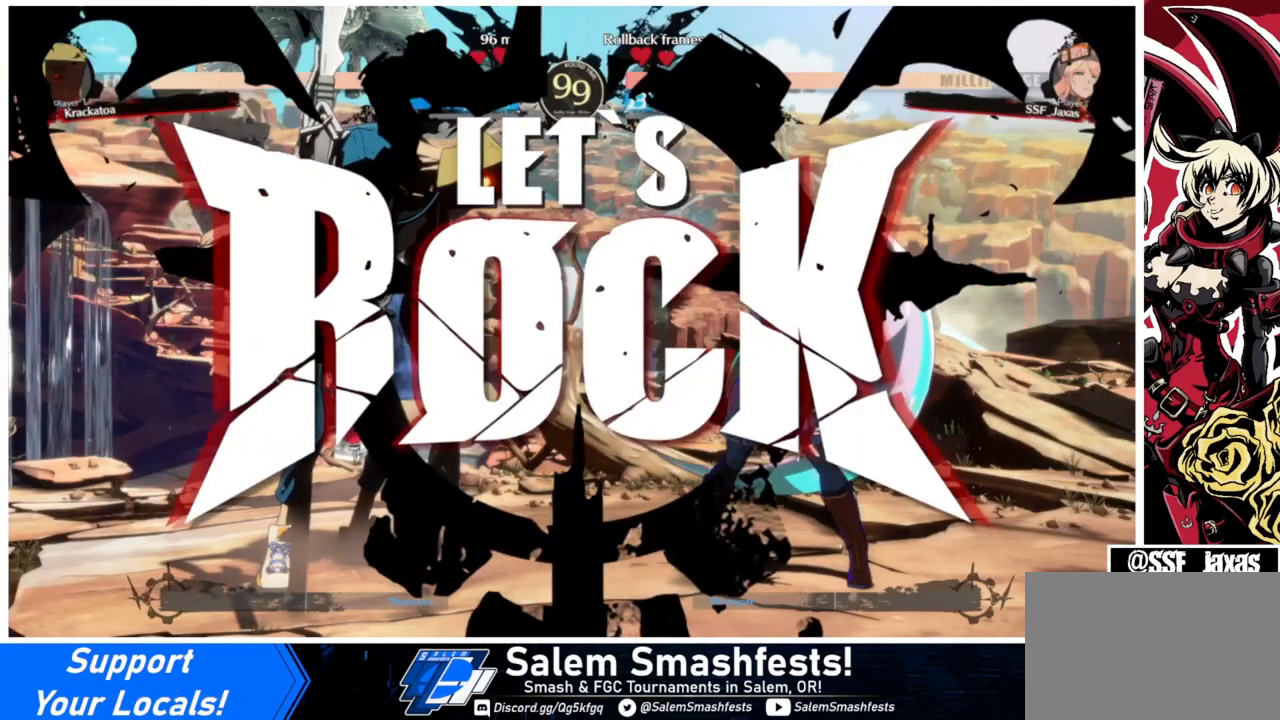
{"buttons": ["DPAD_DOWN", "DPAD_RIGHT"], "events": [[33, "DPAD_RIGHT", "up"], [400, "DPAD_RIGHT", "down"], [433, "DPAD_DOWN", "down"]]}
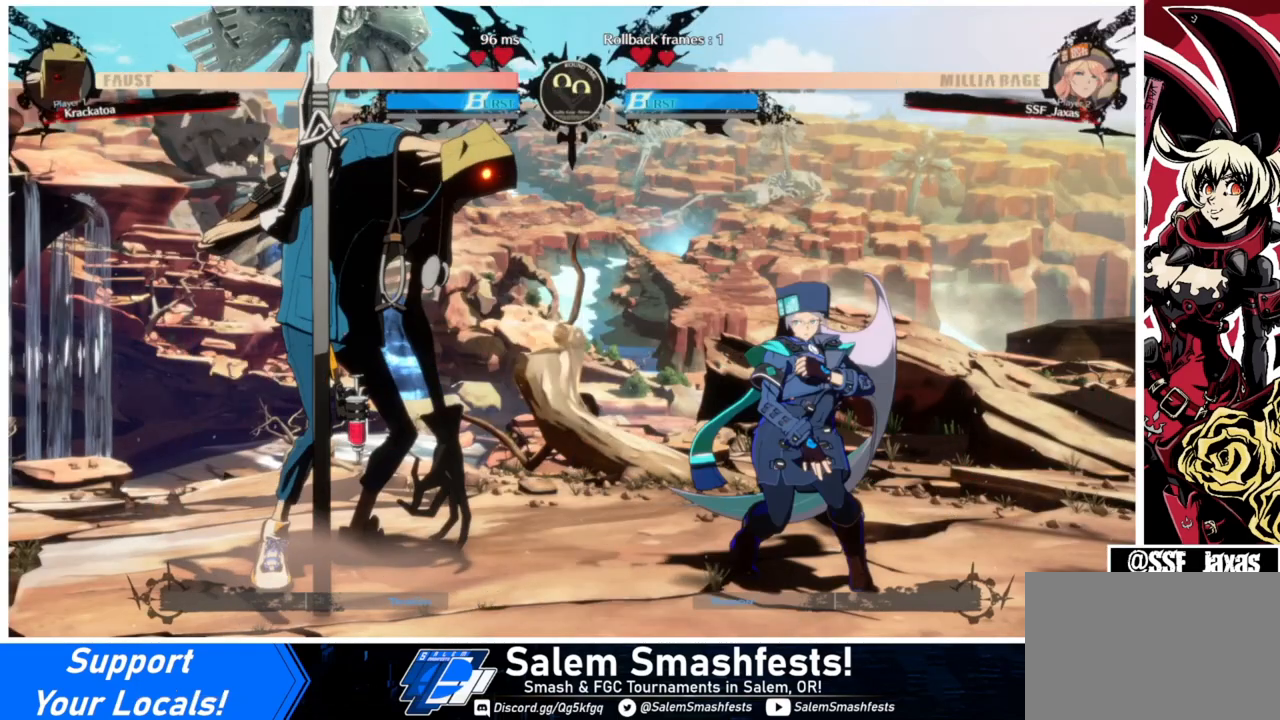
{"buttons": ["DPAD_DOWN", "DPAD_RIGHT"], "events": []}
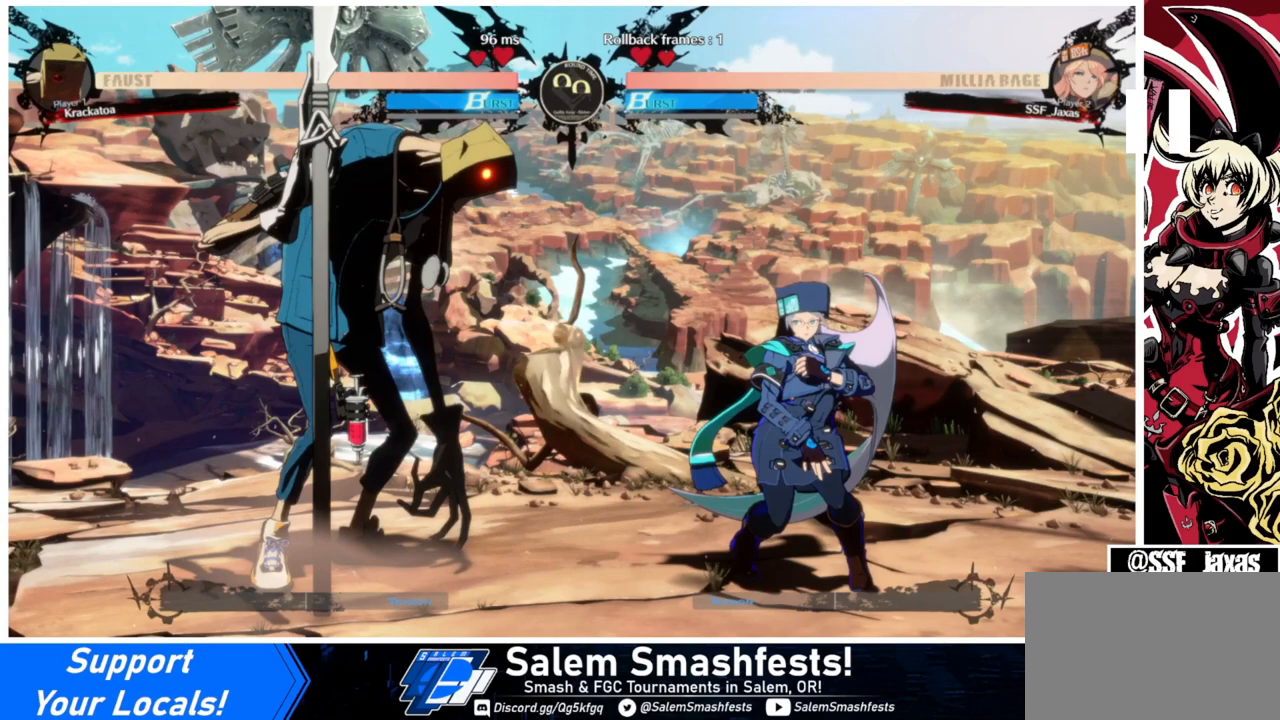
{"buttons": ["DPAD_DOWN", "DPAD_RIGHT"], "events": []}
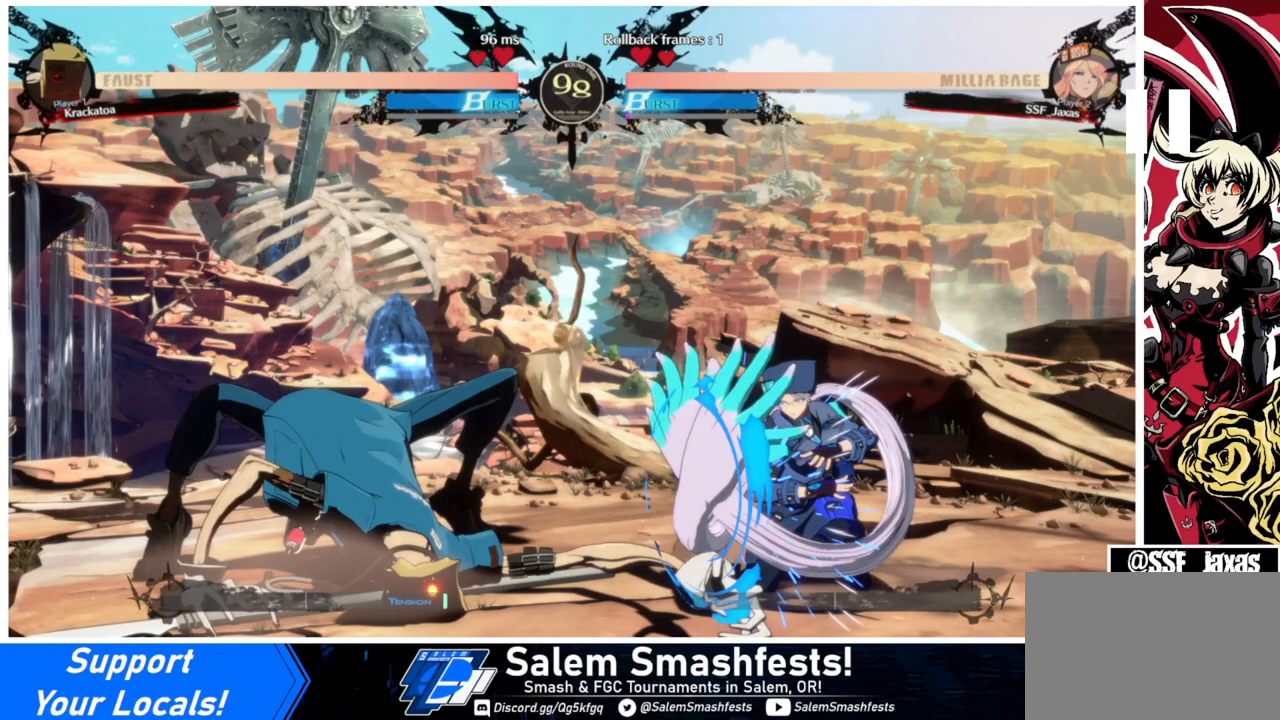
{"buttons": ["DPAD_DOWN", "DPAD_RIGHT"], "events": []}
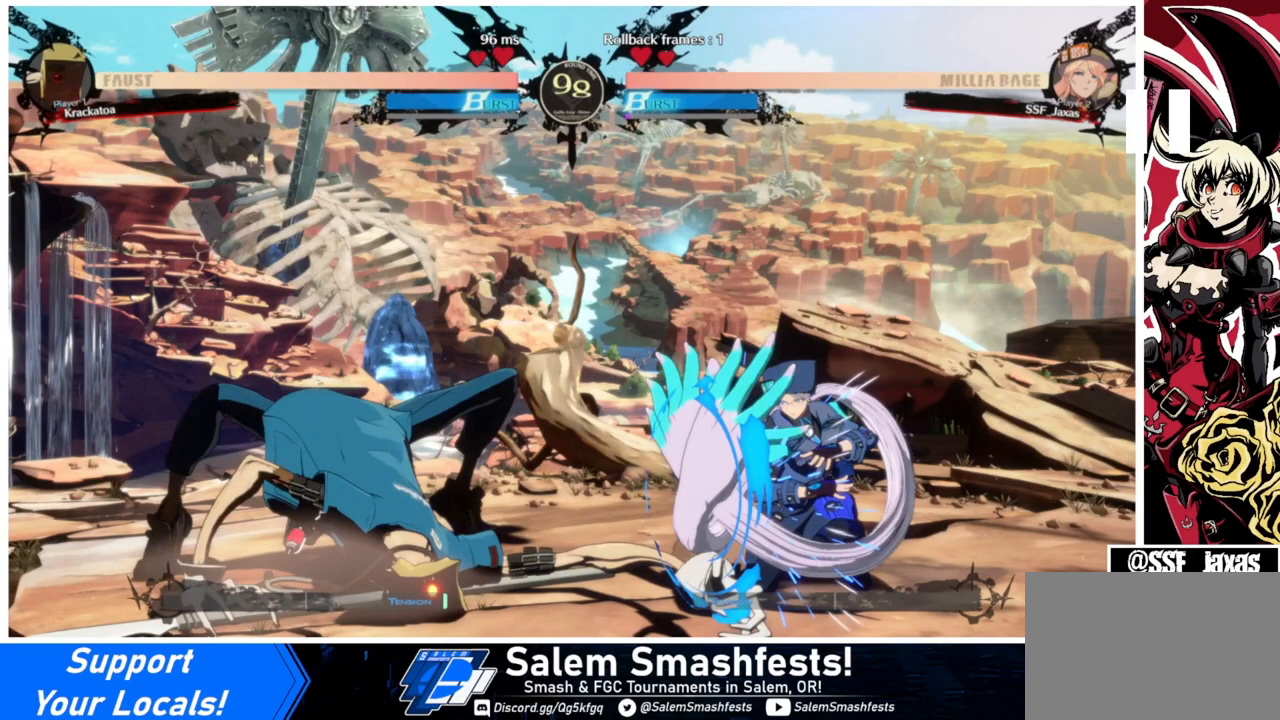
{"buttons": ["DPAD_DOWN", "DPAD_RIGHT"], "events": []}
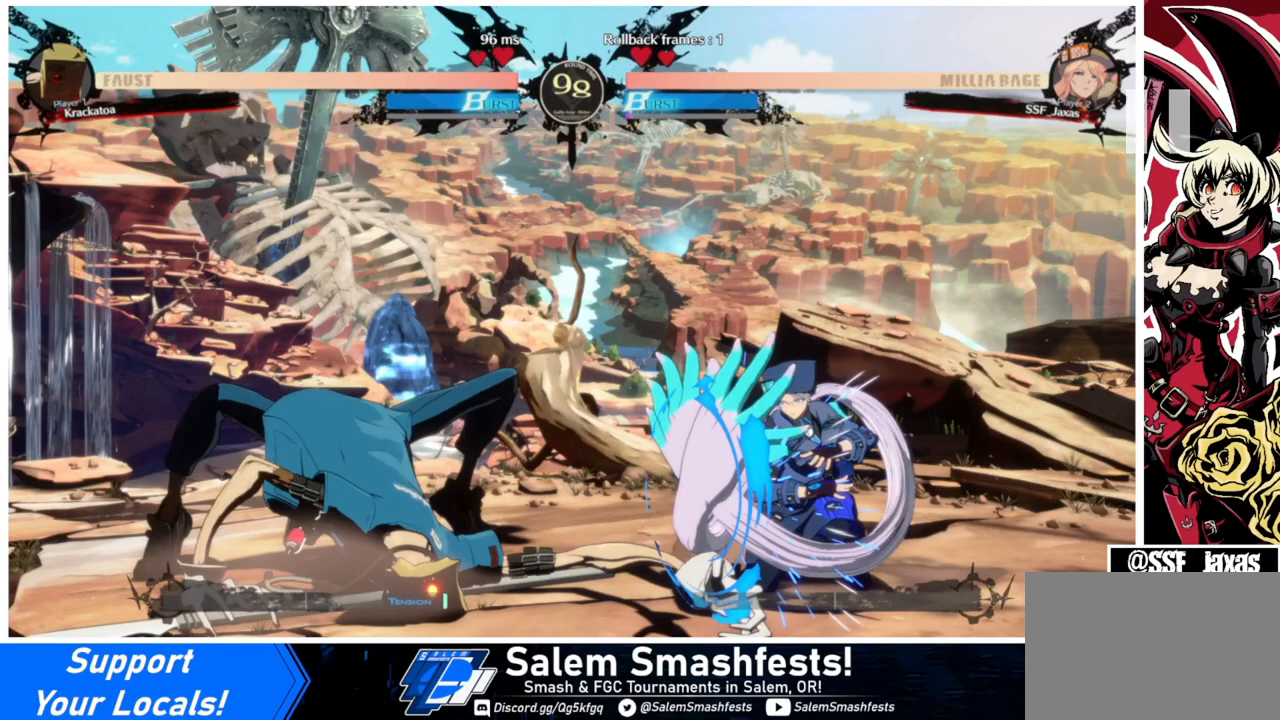
{"buttons": ["DPAD_DOWN", "DPAD_RIGHT"], "events": []}
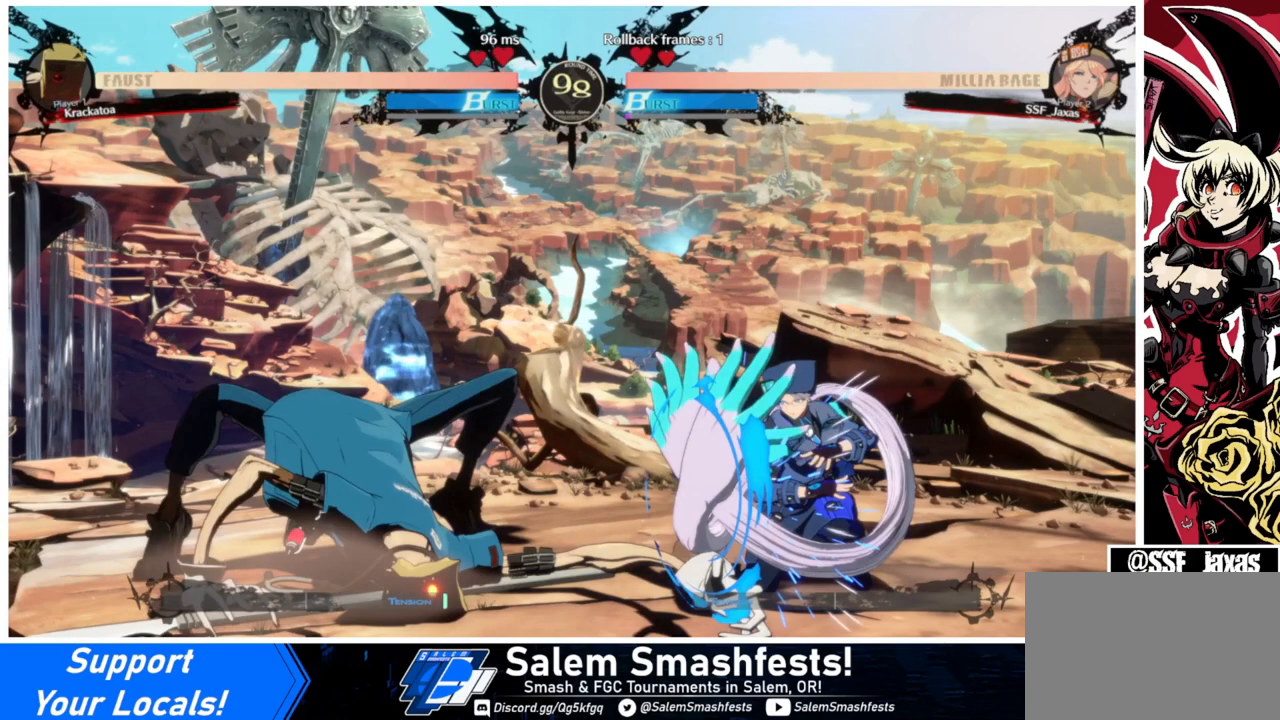
{"buttons": ["DPAD_DOWN", "DPAD_RIGHT"], "events": []}
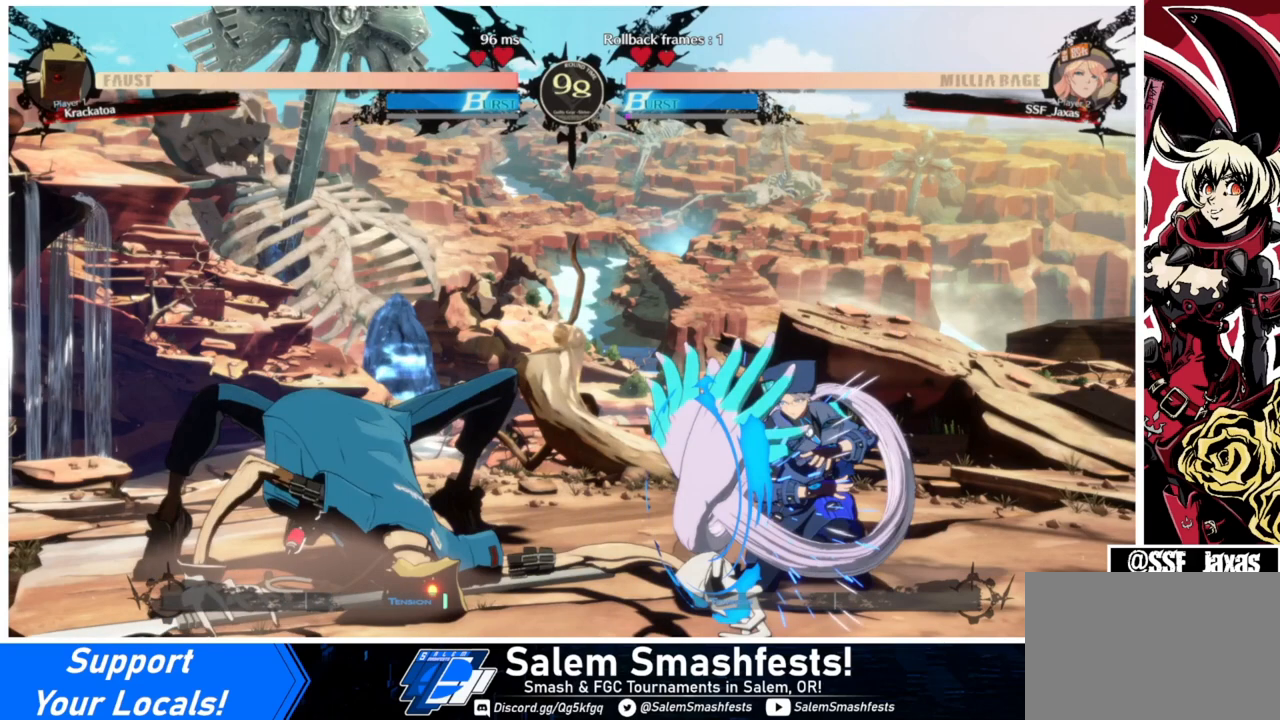
{"buttons": [], "events": [[467, "DPAD_DOWN", "up"], [467, "DPAD_RIGHT", "up"]]}
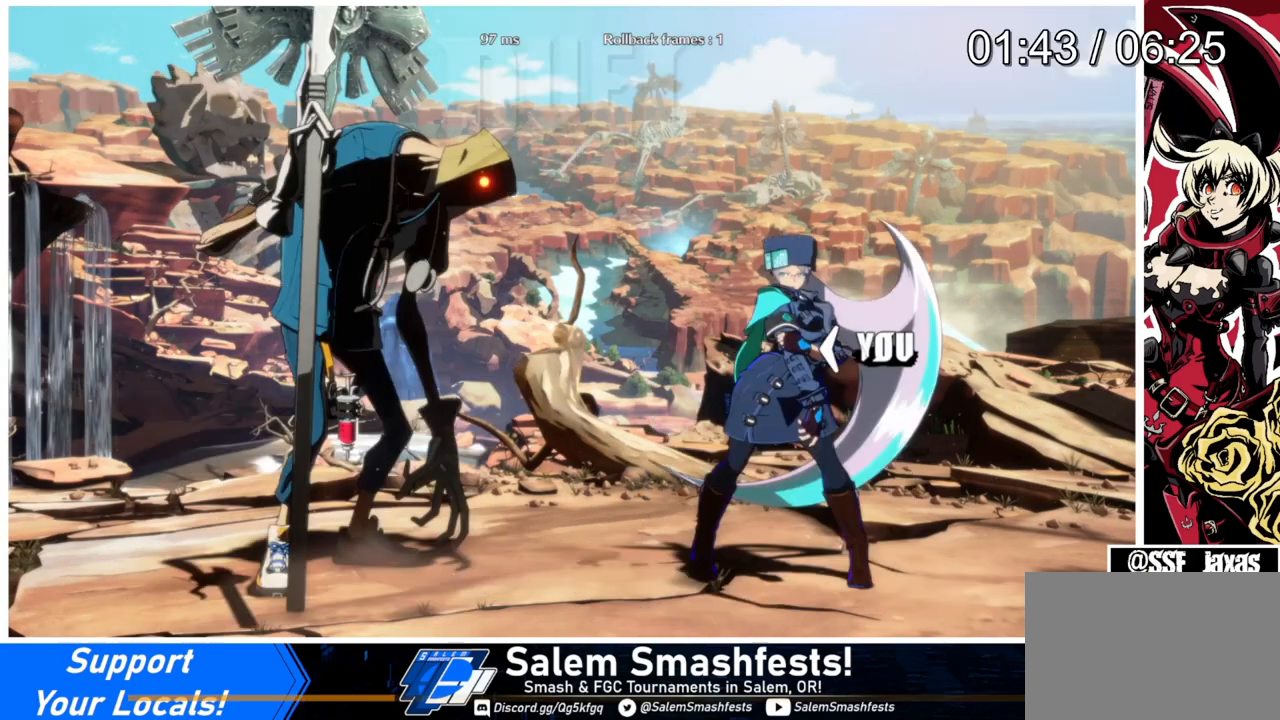
{"buttons": [], "events": []}
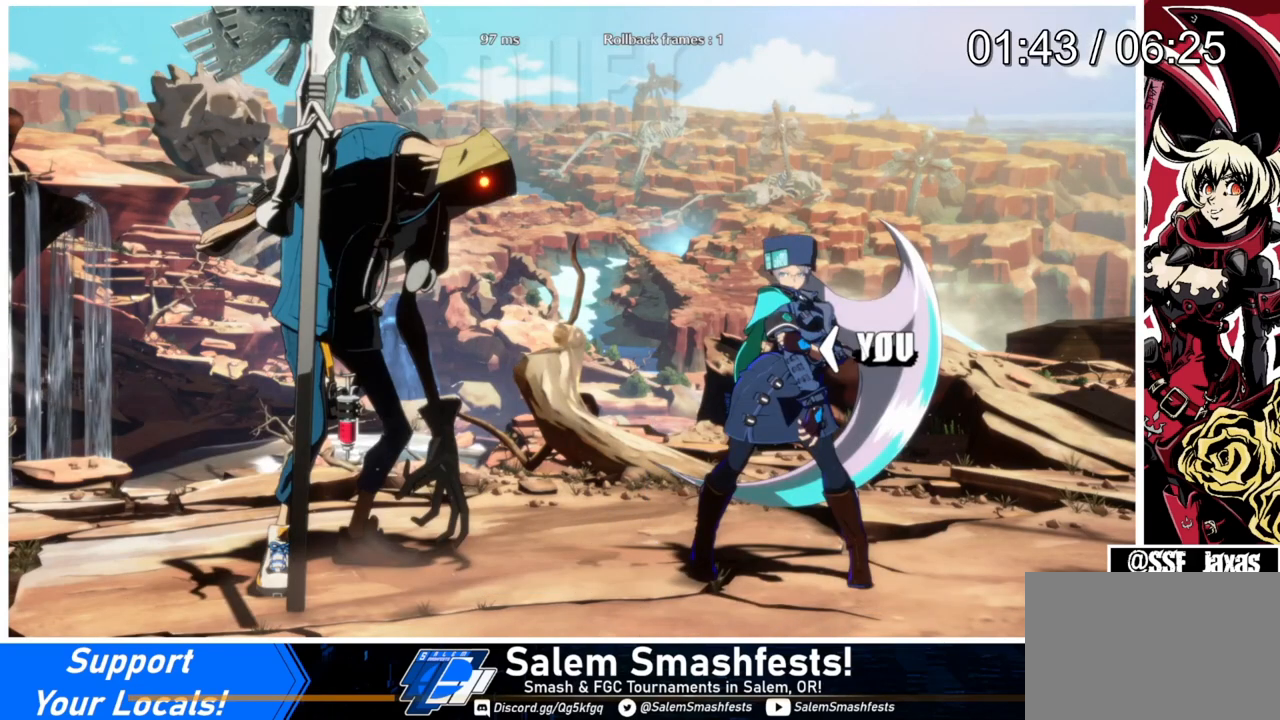
{"buttons": [], "events": []}
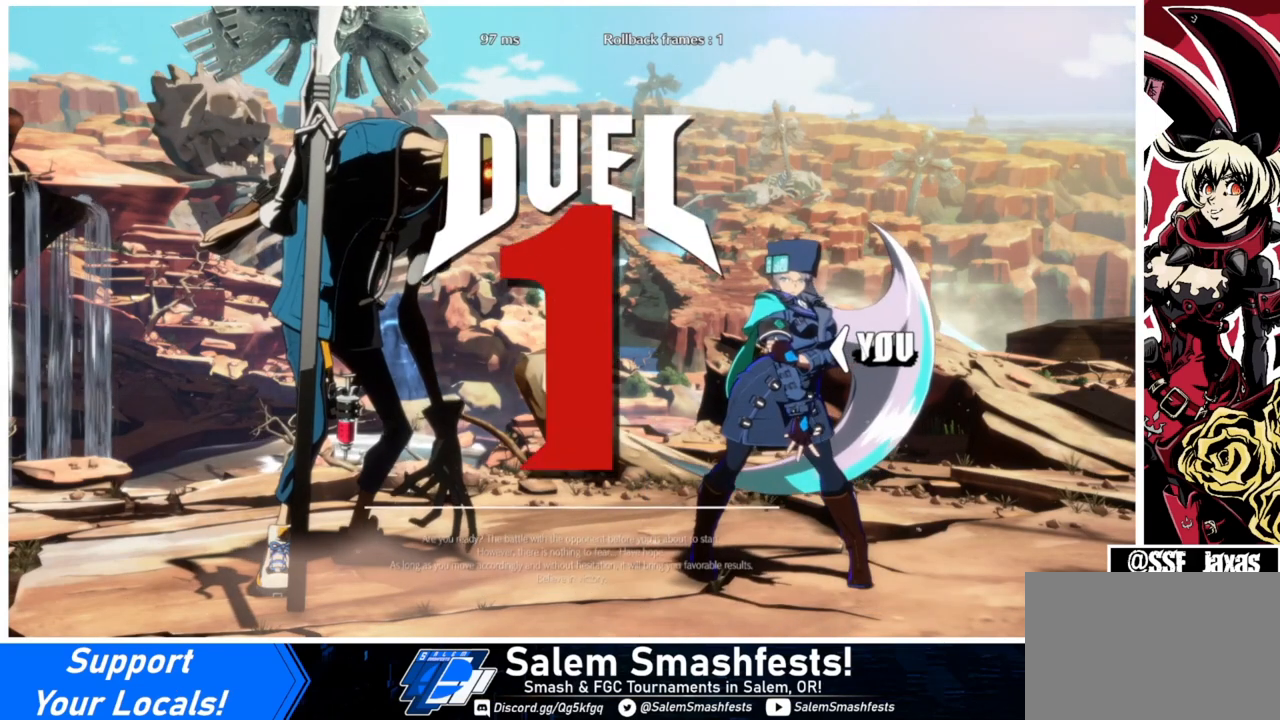
{"buttons": ["DPAD_LEFT"], "events": [[500, "DPAD_LEFT", "down"]]}
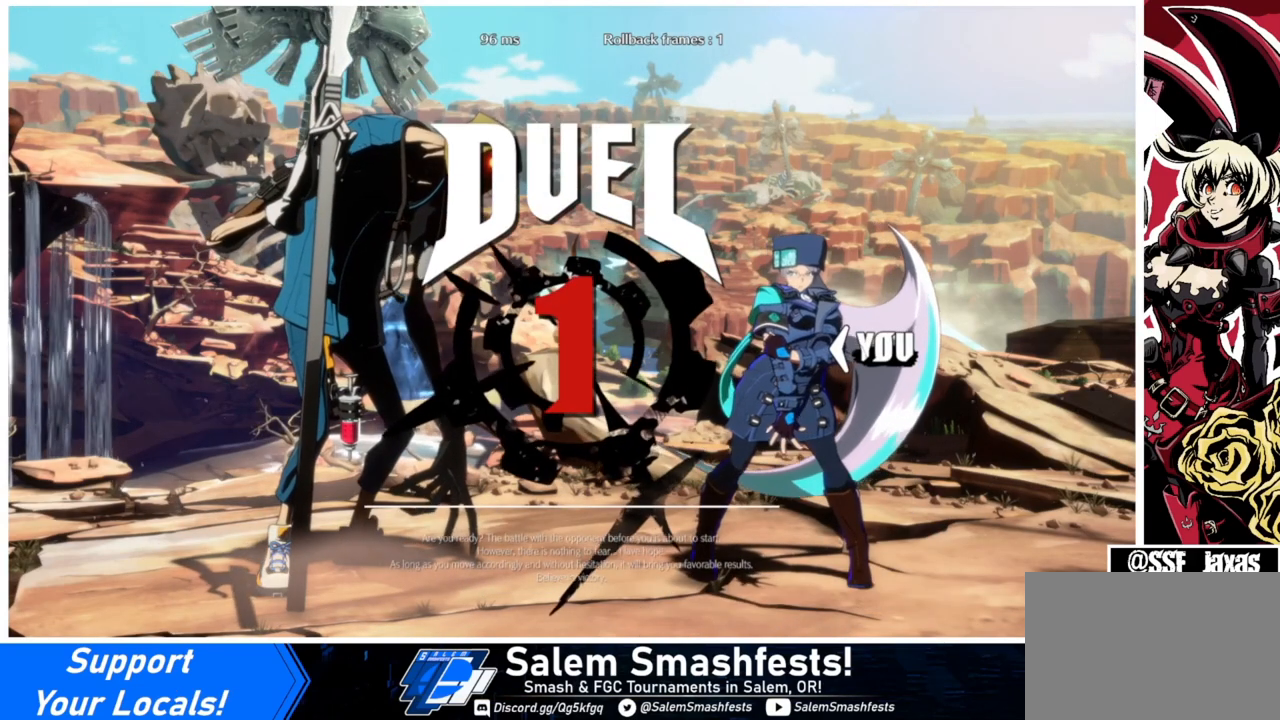
{"buttons": ["DPAD_DOWN"], "events": [[33, "DPAD_DOWN", "down"], [133, "DPAD_LEFT", "up"], [267, "DPAD_DOWN", "up"], [267, "DPAD_LEFT", "down"], [500, "DPAD_DOWN", "down"], [500, "DPAD_LEFT", "up"]]}
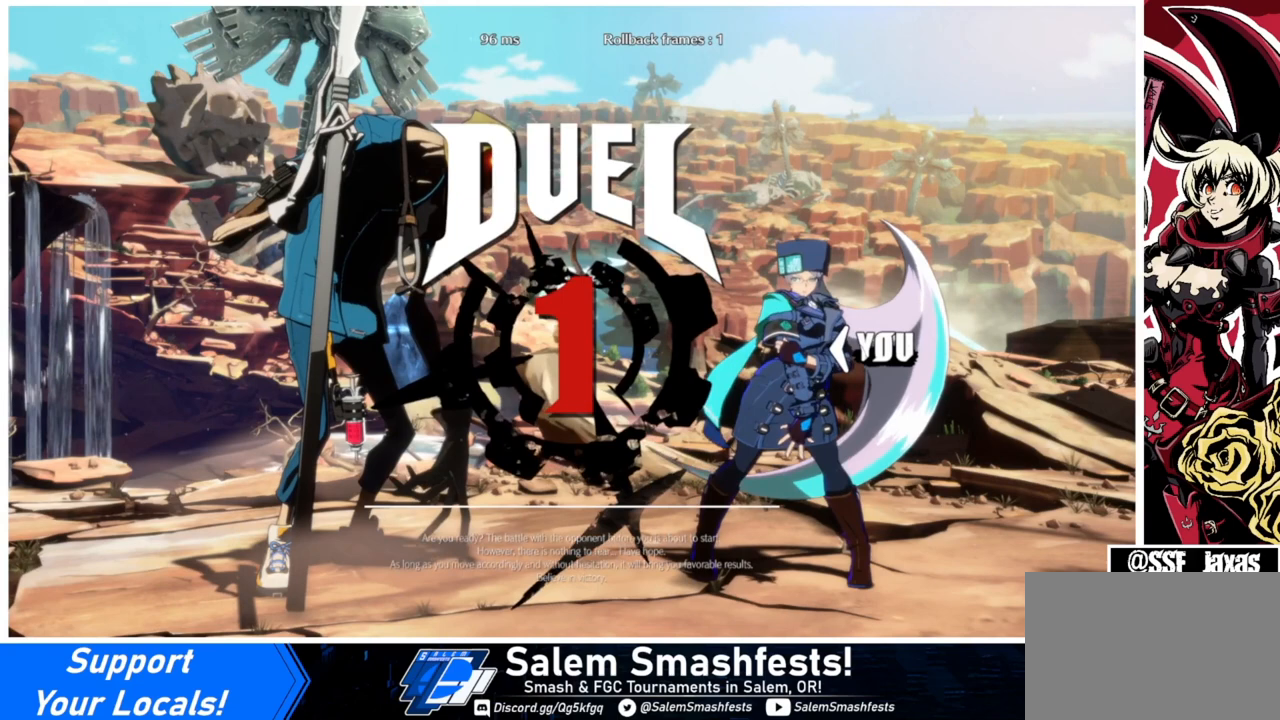
{"buttons": [], "events": [[133, "DPAD_LEFT", "down"], [167, "DPAD_DOWN", "up"], [300, "DPAD_LEFT", "up"], [367, "DPAD_RIGHT", "down"], [500, "DPAD_RIGHT", "up"]]}
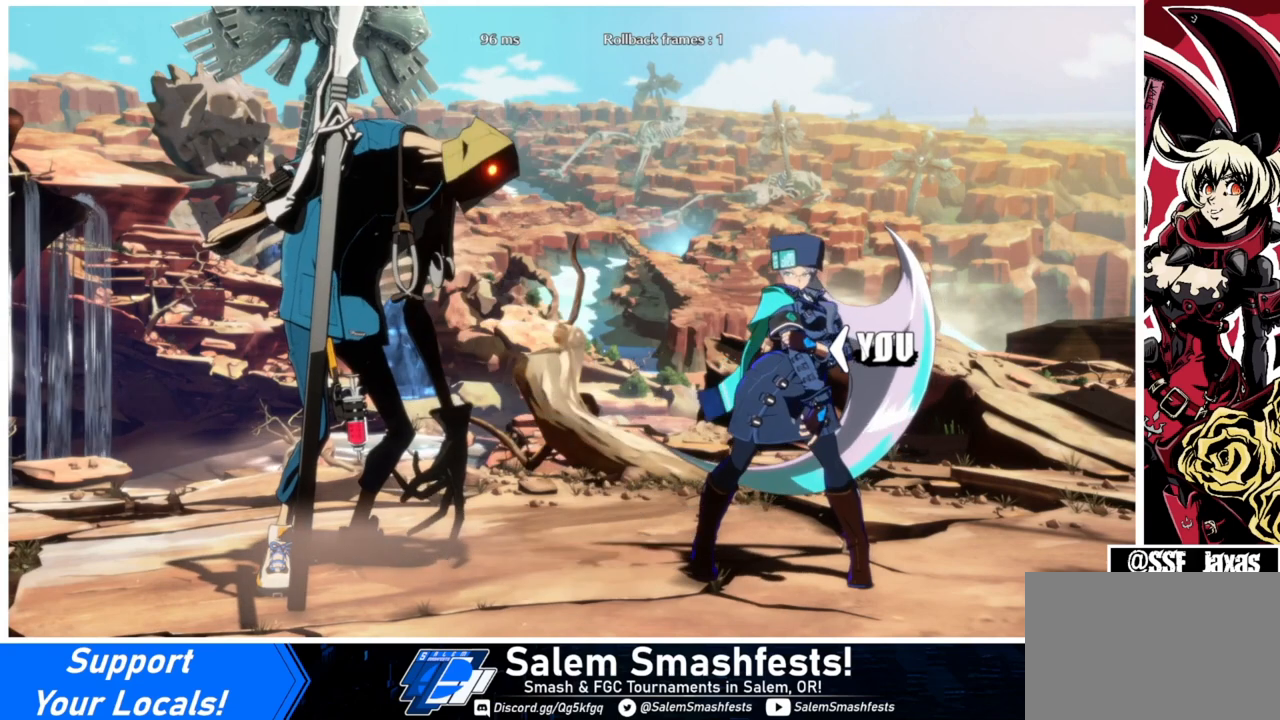
{"buttons": ["DPAD_LEFT"], "events": [[33, "DPAD_LEFT", "down"]]}
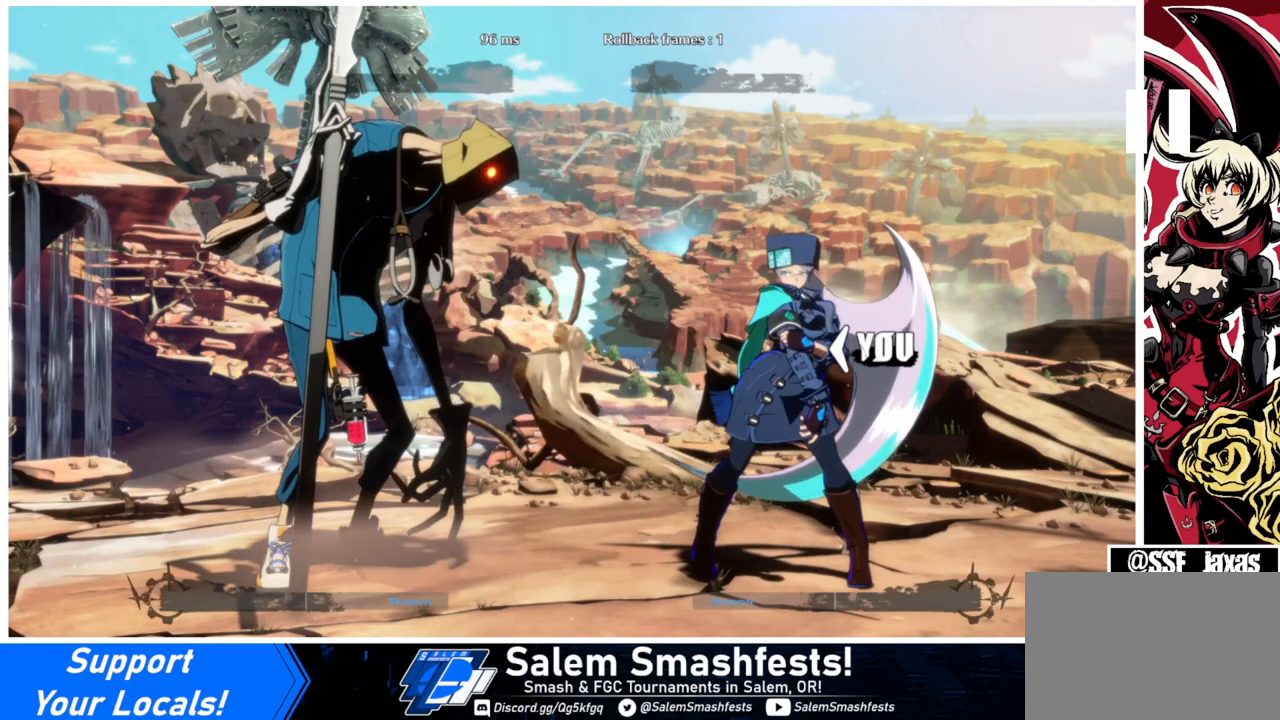
{"buttons": ["DPAD_DOWN"], "events": [[300, "DPAD_DOWN", "down"], [300, "DPAD_LEFT", "up"]]}
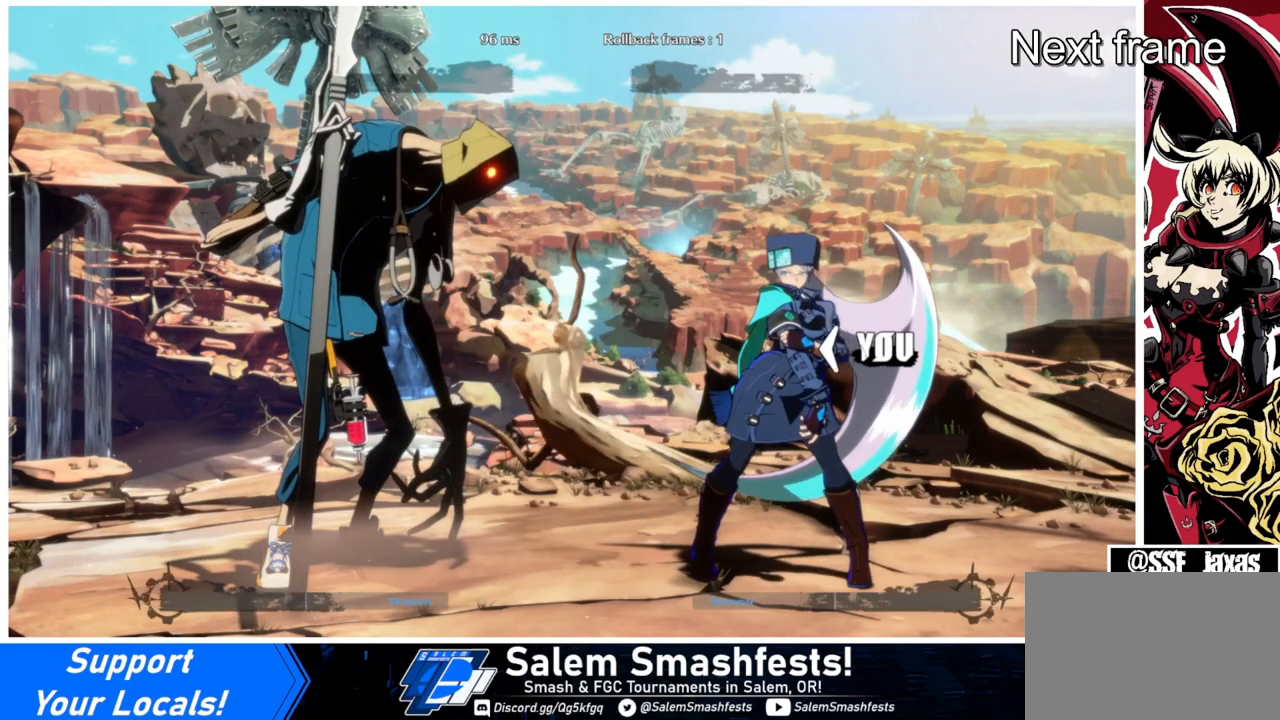
{"buttons": ["DPAD_DOWN", "DPAD_RIGHT"], "events": [[467, "DPAD_RIGHT", "down"]]}
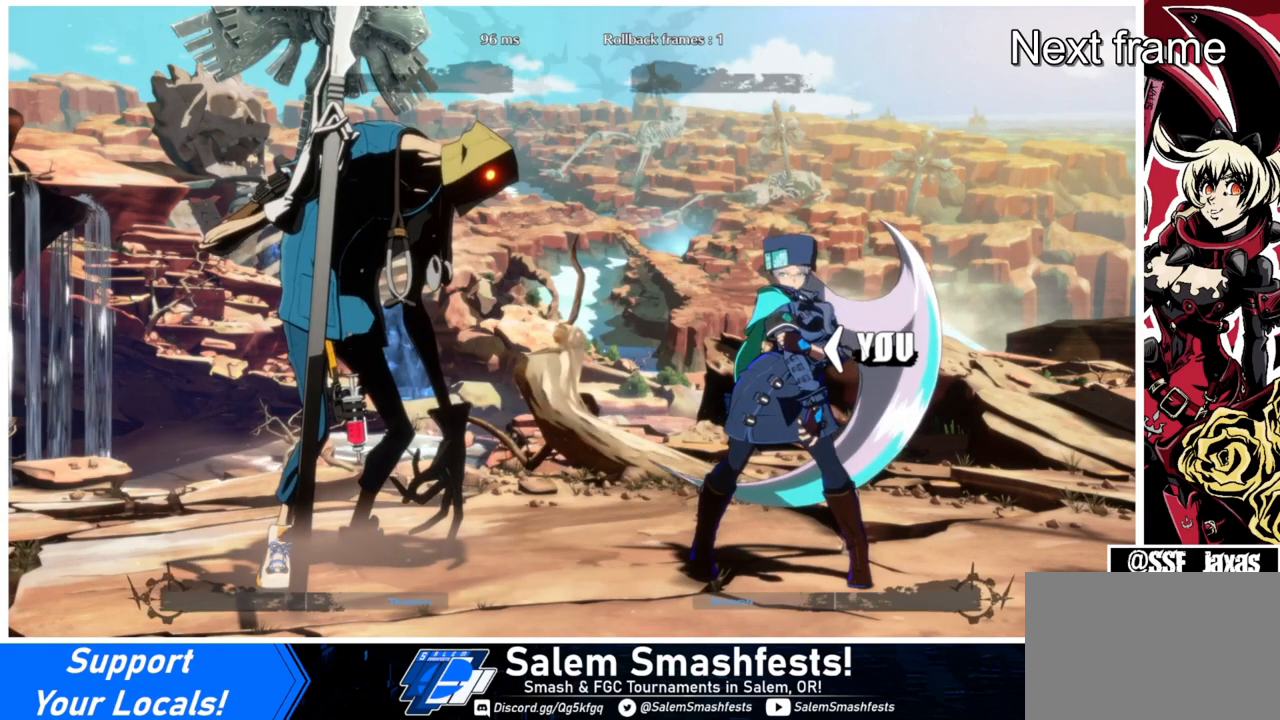
{"buttons": ["DPAD_RIGHT"], "events": [[200, "DPAD_DOWN", "up"]]}
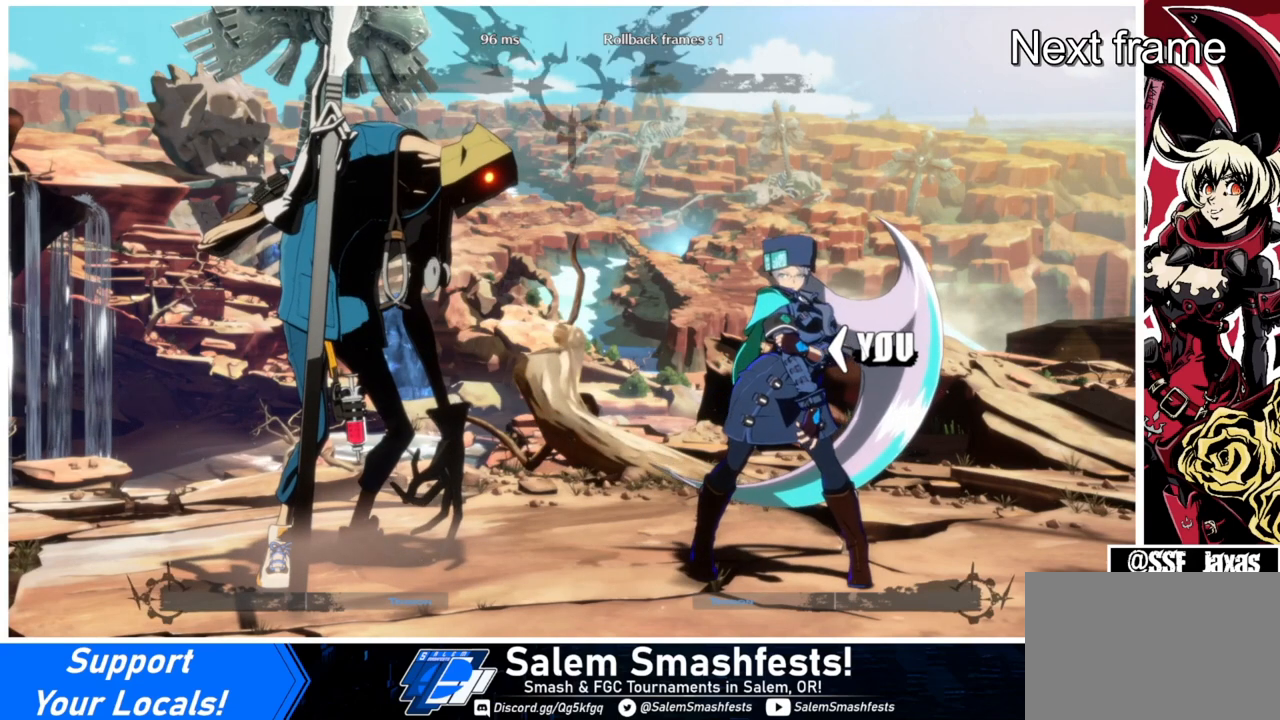
{"buttons": ["DPAD_LEFT"], "events": [[367, "DPAD_LEFT", "down"], [367, "DPAD_RIGHT", "up"]]}
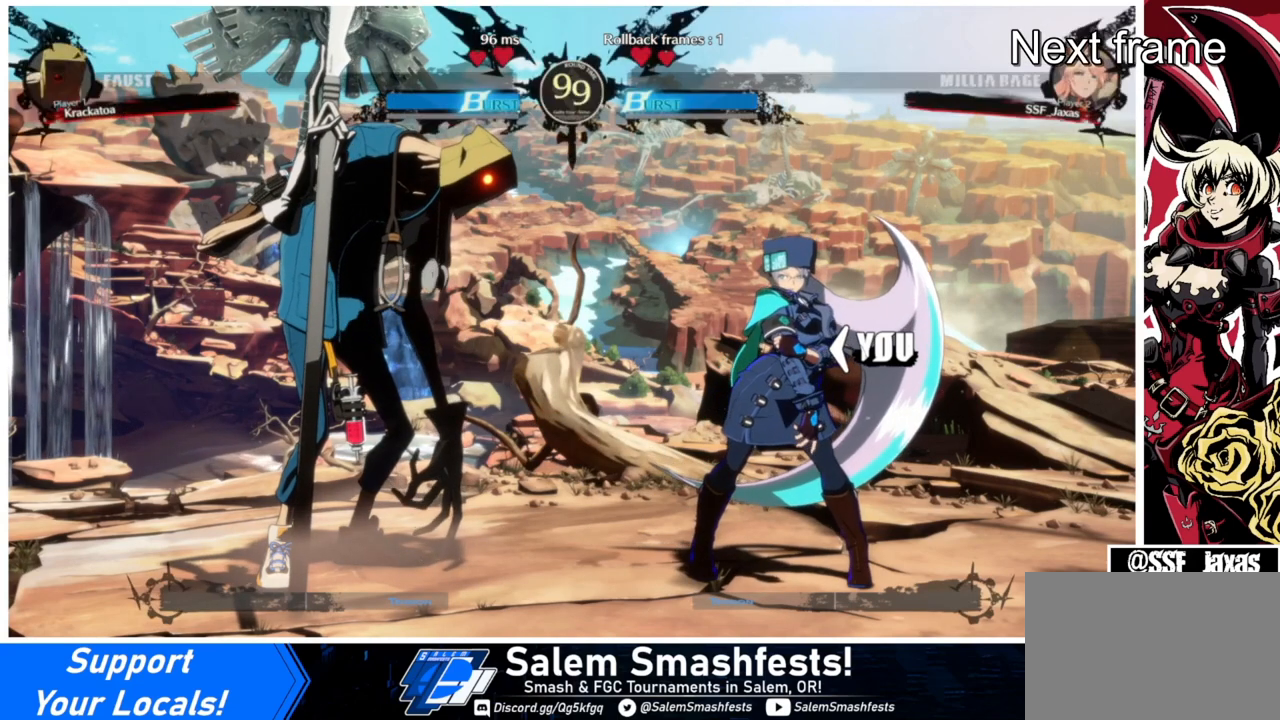
{"buttons": ["DPAD_DOWN", "DPAD_LEFT"], "events": [[500, "DPAD_DOWN", "down"]]}
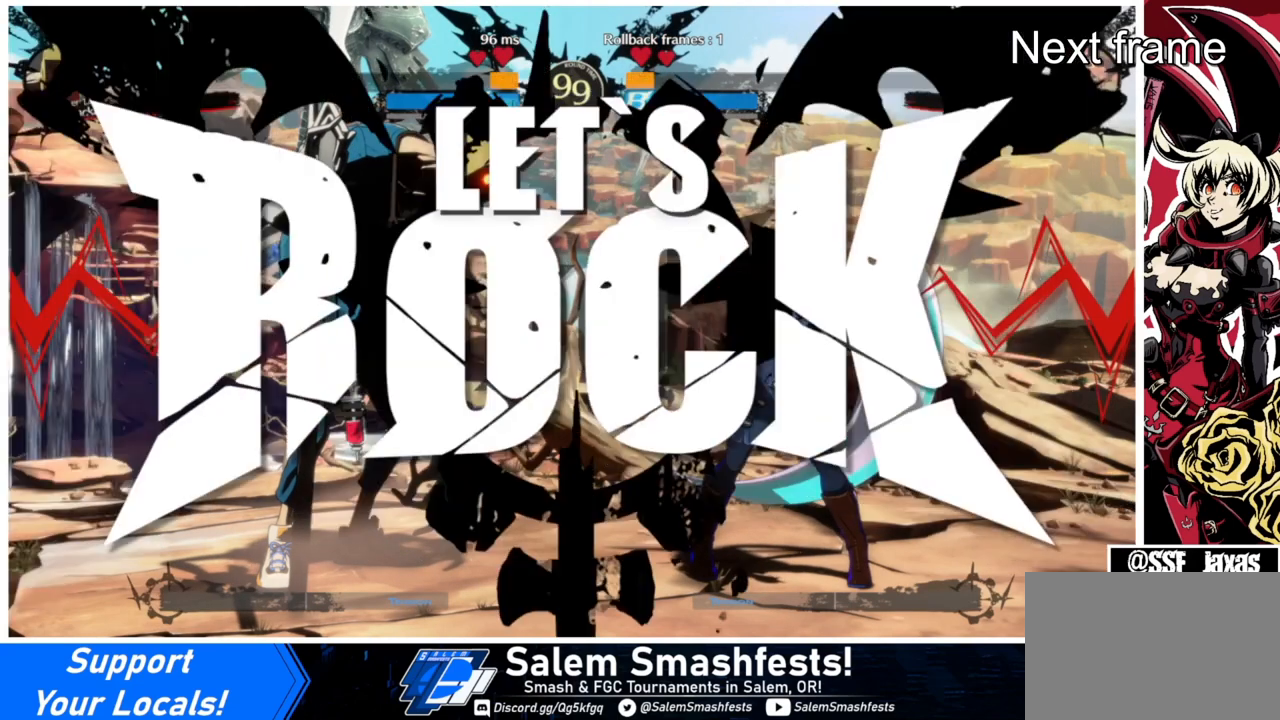
{"buttons": ["DPAD_DOWN"], "events": [[367, "DPAD_LEFT", "up"]]}
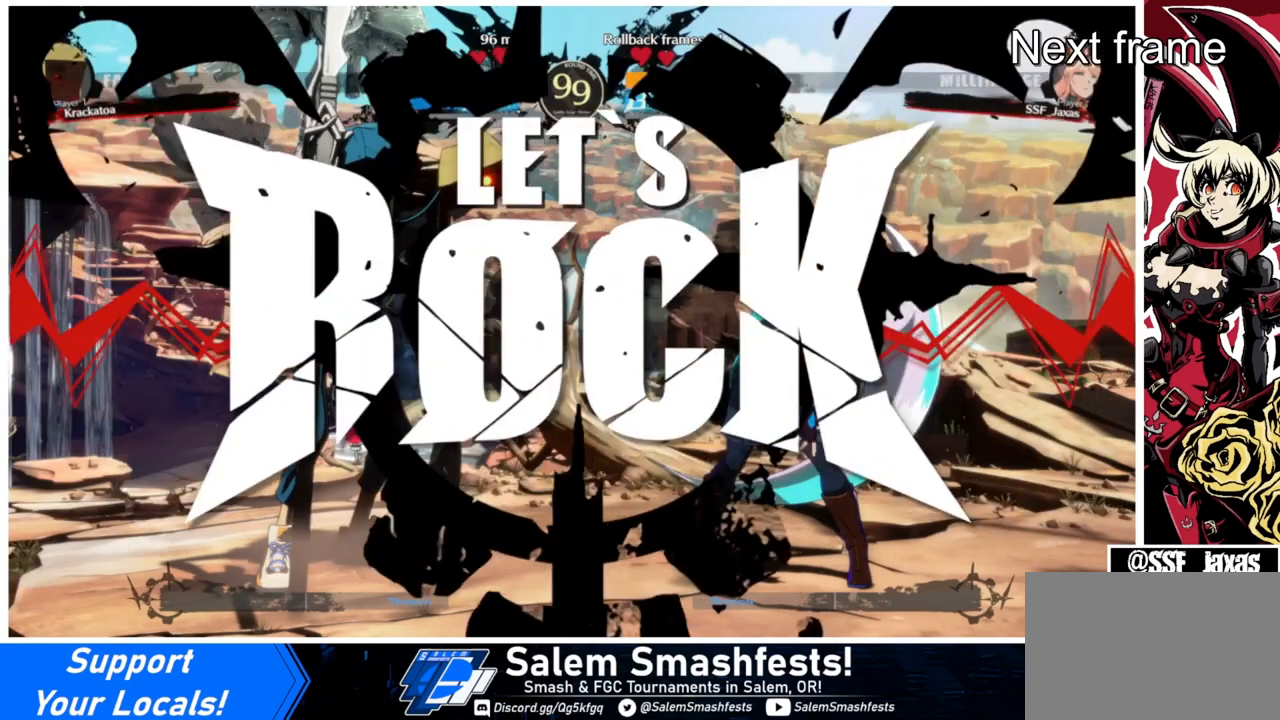
{"buttons": ["DPAD_DOWN"], "events": []}
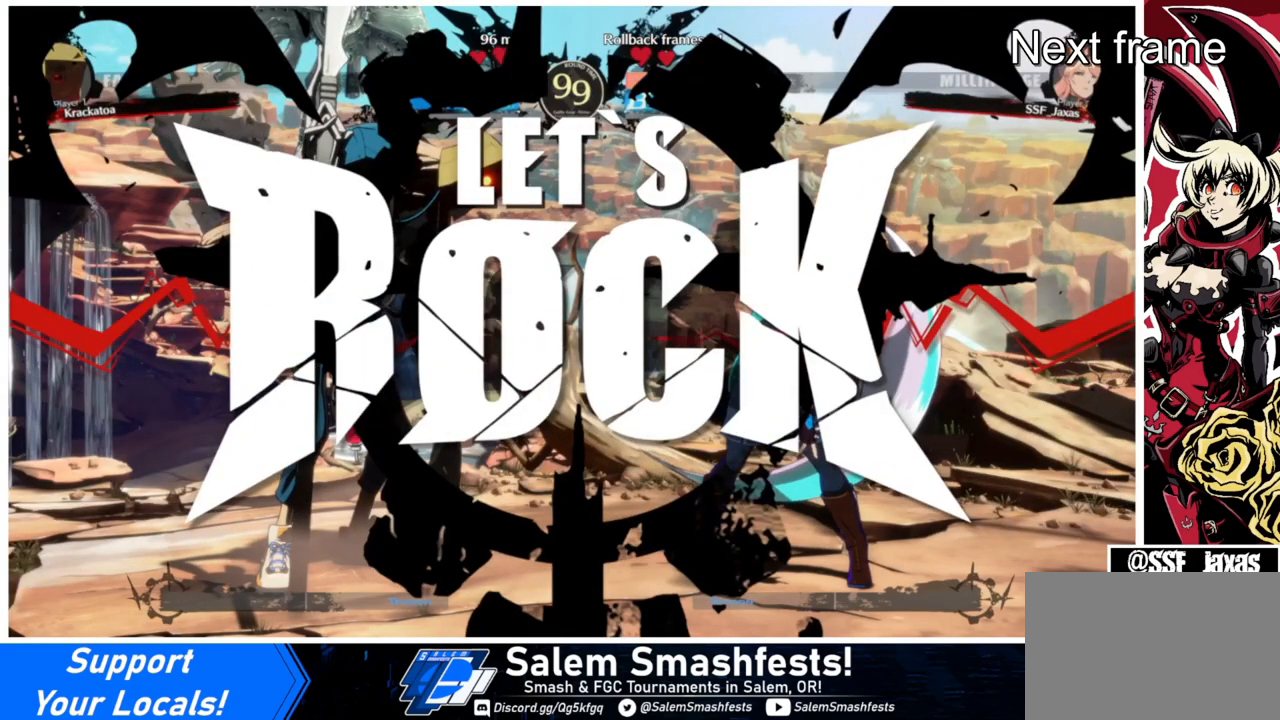
{"buttons": ["DPAD_RIGHT"], "events": [[33, "DPAD_RIGHT", "down"], [400, "DPAD_DOWN", "up"]]}
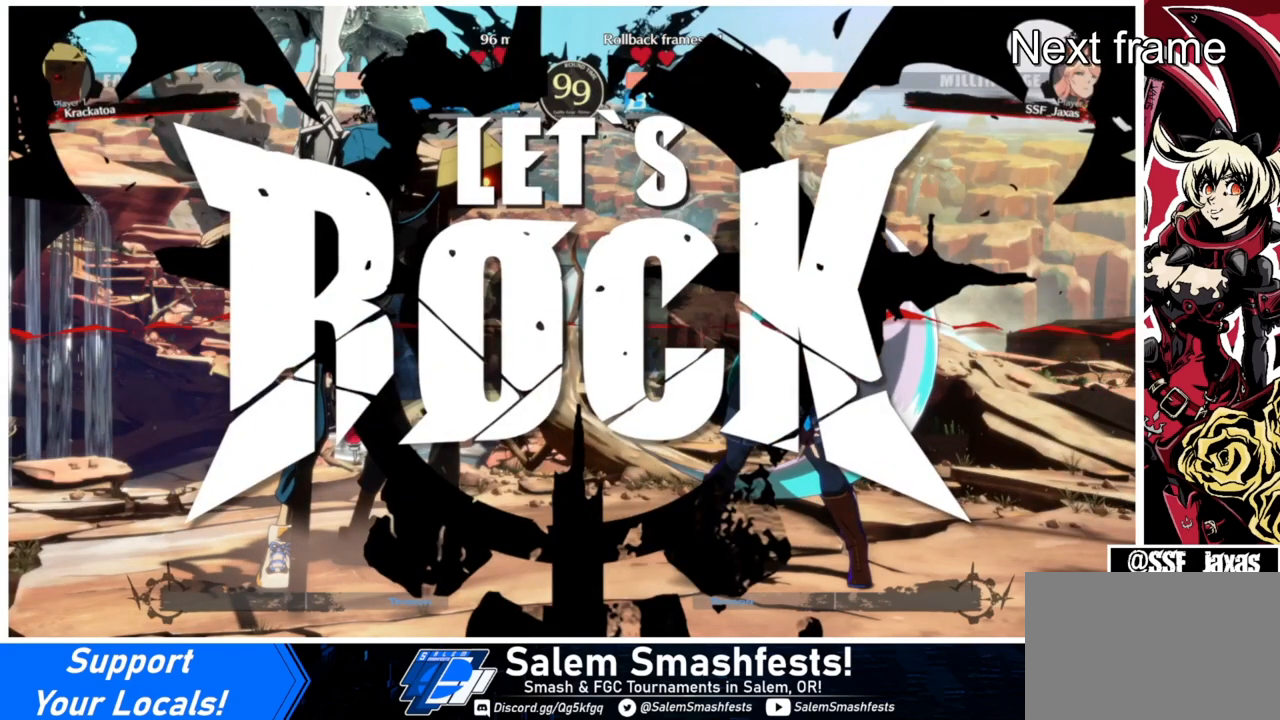
{"buttons": ["DPAD_RIGHT"], "events": []}